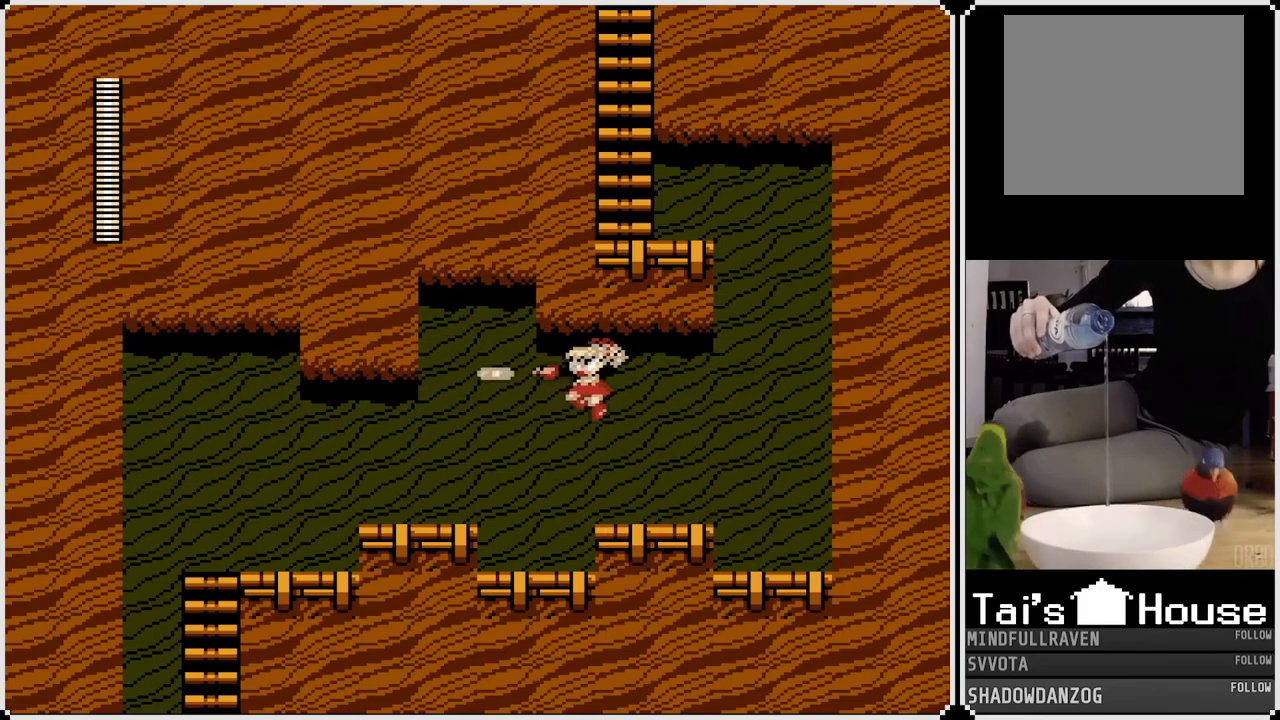
Gameplay with a controller (PlayStation layout); each line is a JSON object with the inputs held at the frame after it. "events" lists button and stick changes between this image and that frame as [ms after this image, input, new state], when the widget could be followed in between.
{"buttons": ["CROSS", "DPAD_LEFT"], "left_stick": "center", "right_stick": "center", "events": [[100, "SQUARE", "up"], [383, "CROSS", "down"]]}
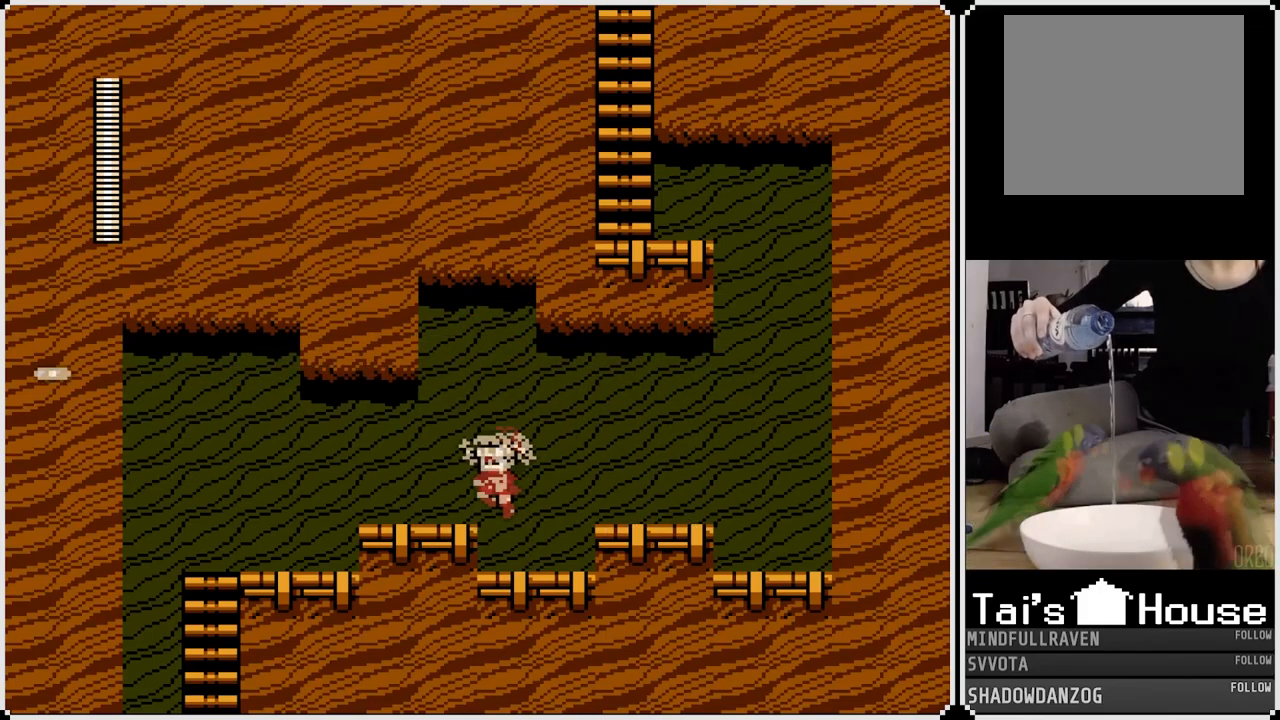
{"buttons": ["DPAD_LEFT"], "left_stick": "center", "right_stick": "center", "events": [[17, "CROSS", "up"], [317, "CROSS", "down"], [350, "CROSS", "up"]]}
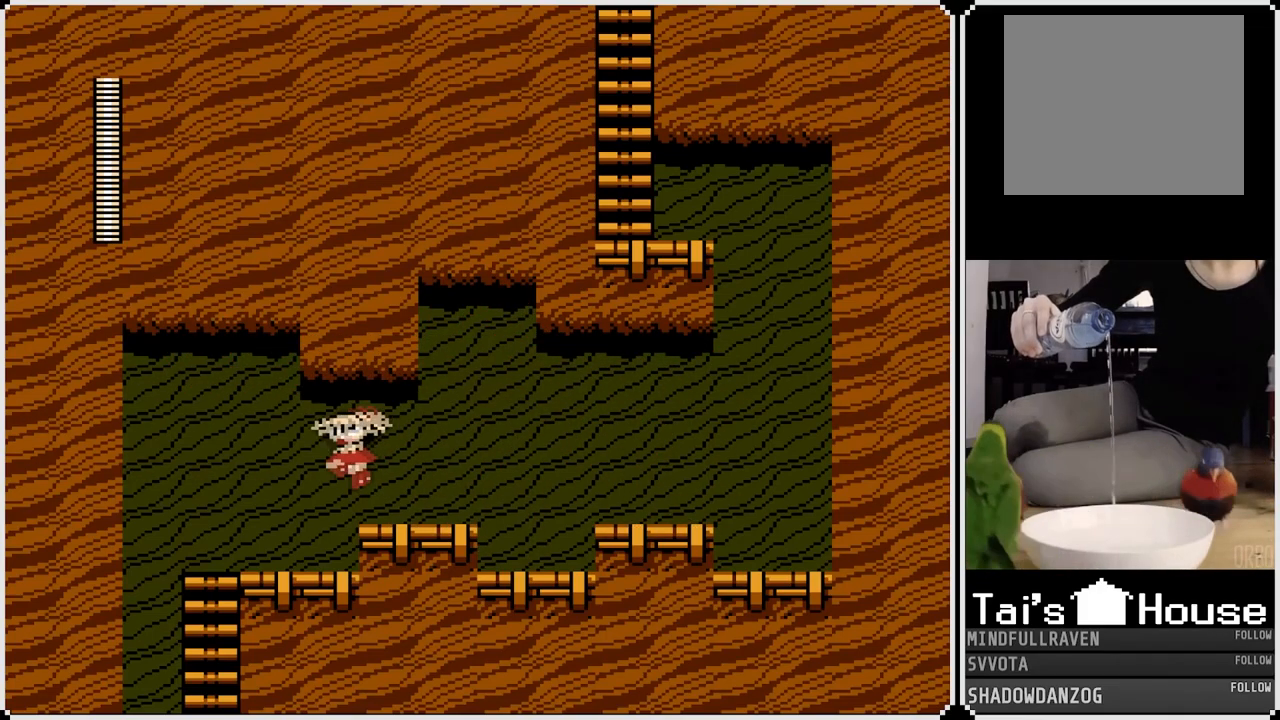
{"buttons": ["DPAD_LEFT"], "left_stick": "center", "right_stick": "center", "events": [[300, "CROSS", "down"], [450, "CROSS", "up"]]}
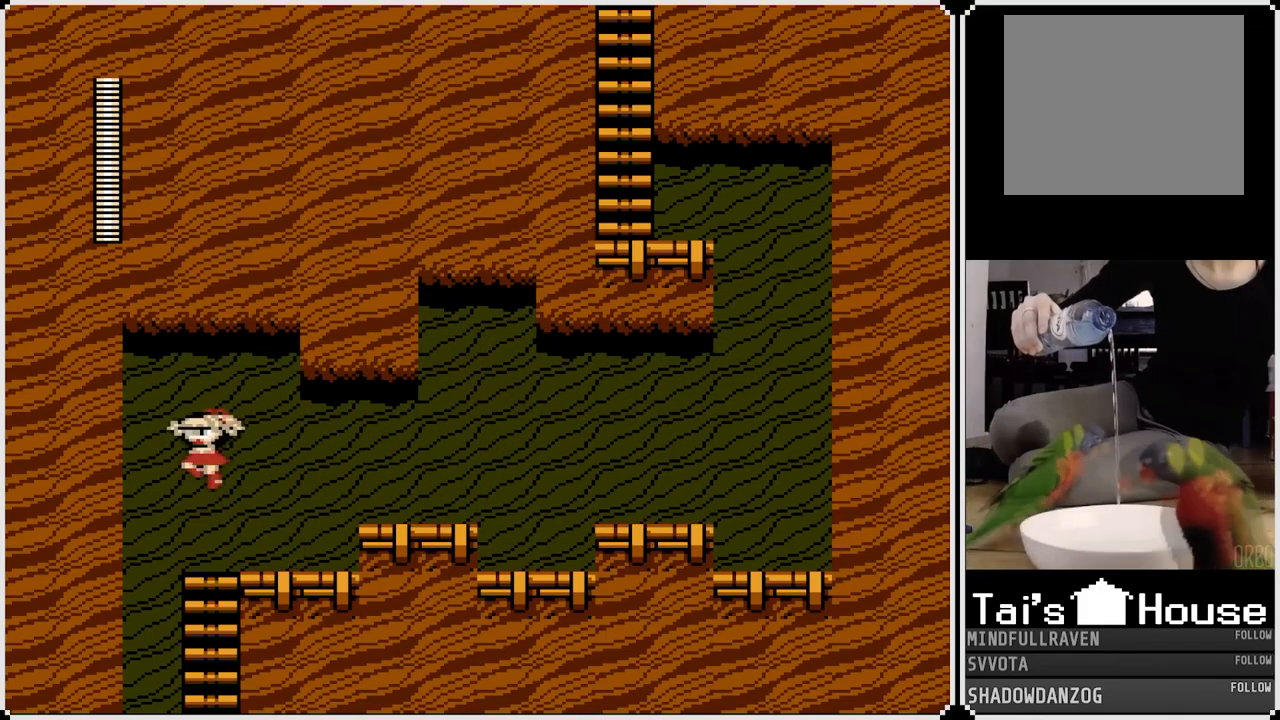
{"buttons": ["DPAD_RIGHT"], "left_stick": "center", "right_stick": "center", "events": [[317, "DPAD_LEFT", "up"], [350, "DPAD_RIGHT", "down"]]}
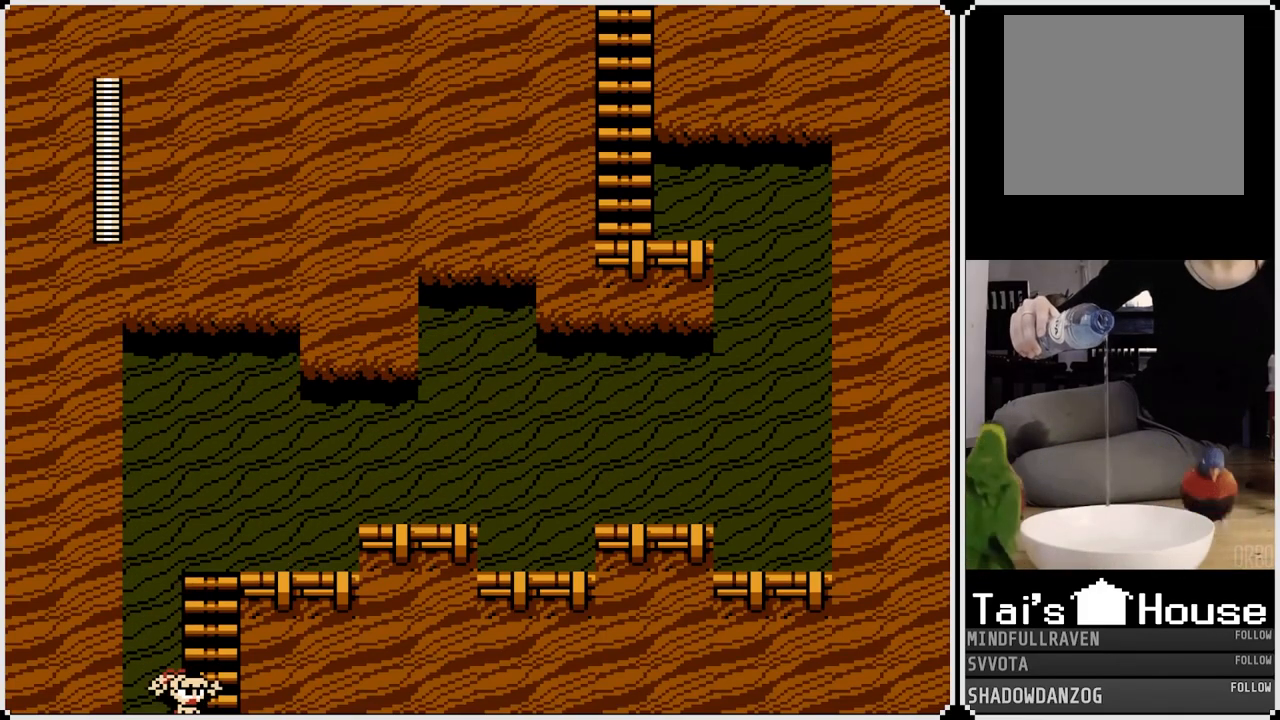
{"buttons": [], "left_stick": "center", "right_stick": "center", "events": [[50, "DPAD_RIGHT", "up"]]}
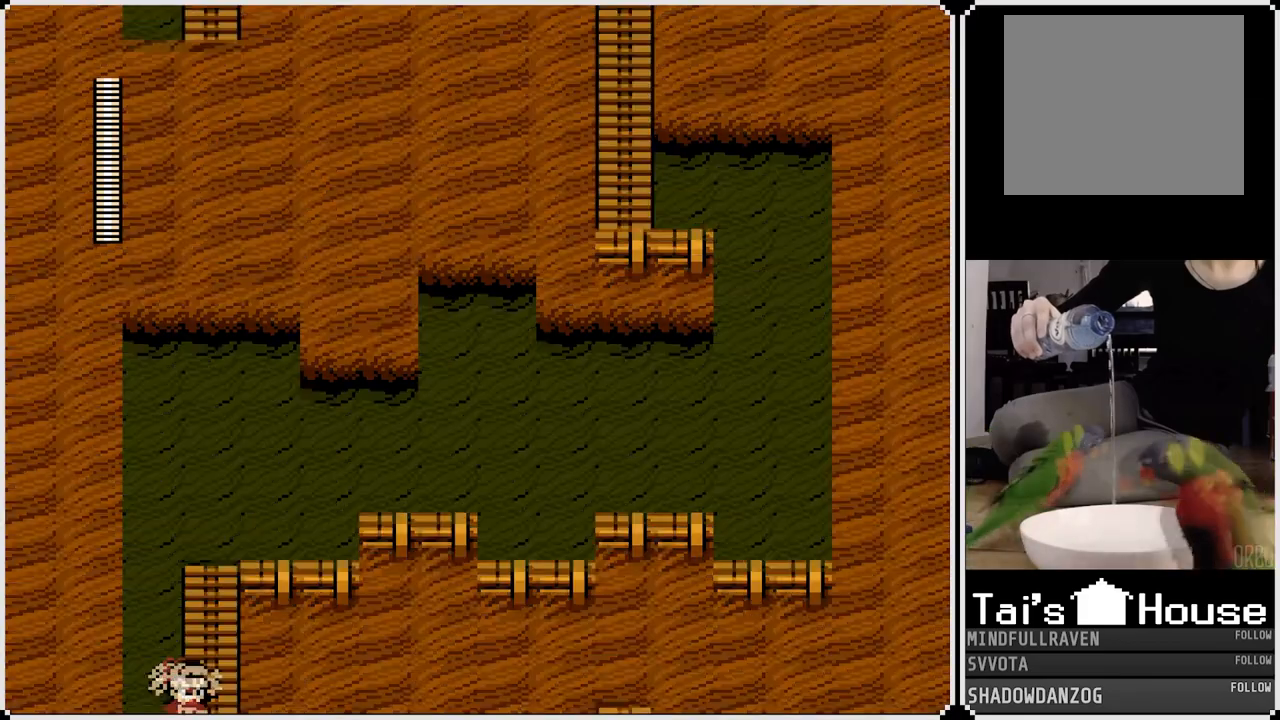
{"buttons": [], "left_stick": "center", "right_stick": "center", "events": []}
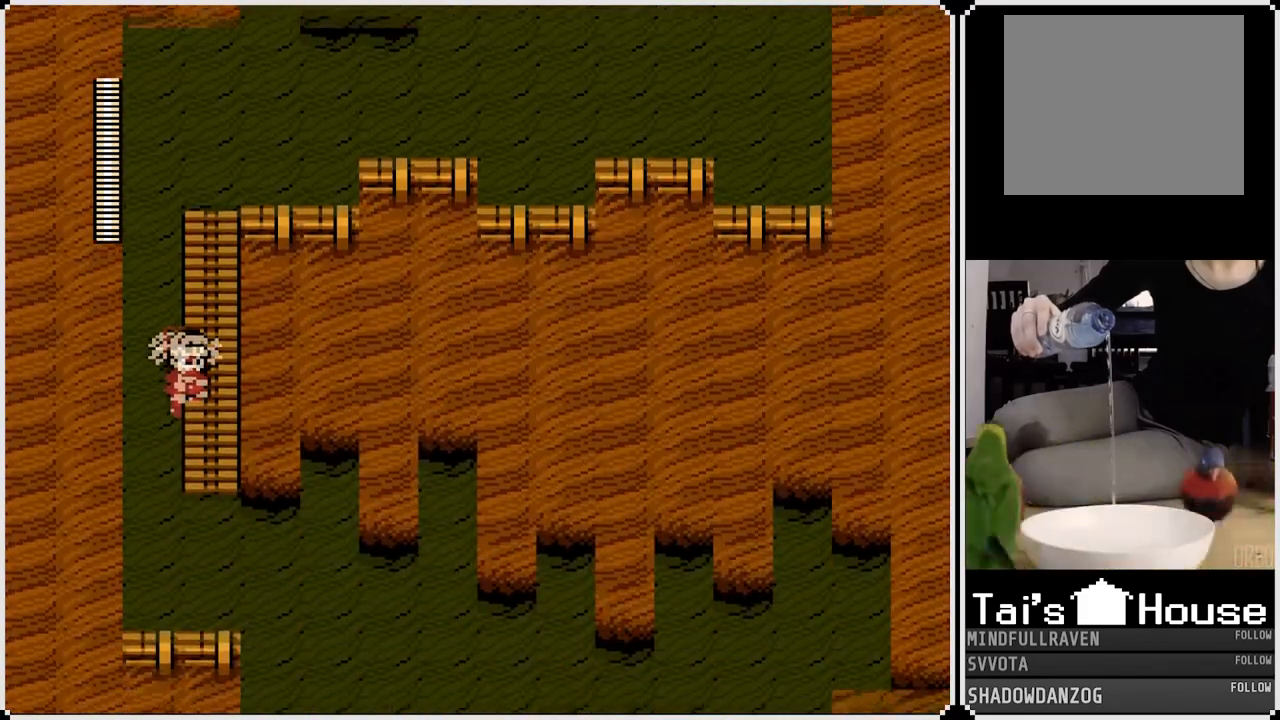
{"buttons": [], "left_stick": "center", "right_stick": "center", "events": []}
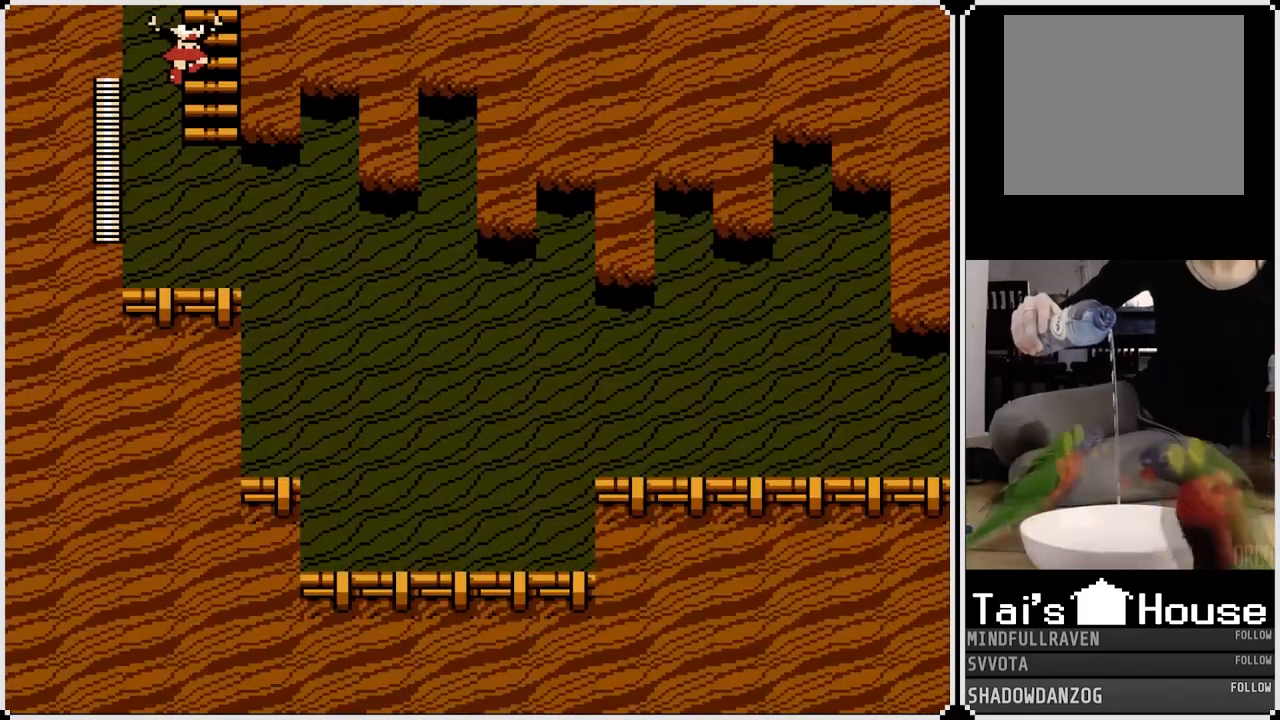
{"buttons": ["DPAD_RIGHT"], "left_stick": "center", "right_stick": "center", "events": [[500, "DPAD_RIGHT", "down"]]}
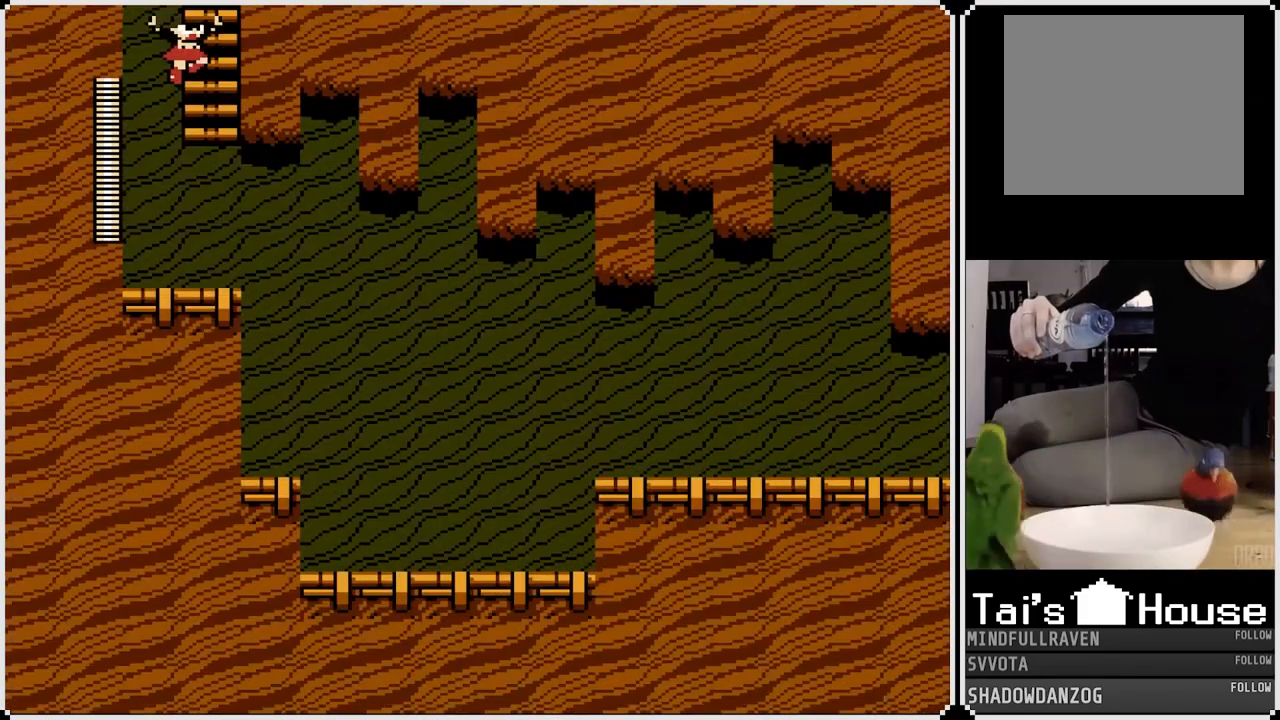
{"buttons": [], "left_stick": "center", "right_stick": "center", "events": [[450, "DPAD_RIGHT", "up"]]}
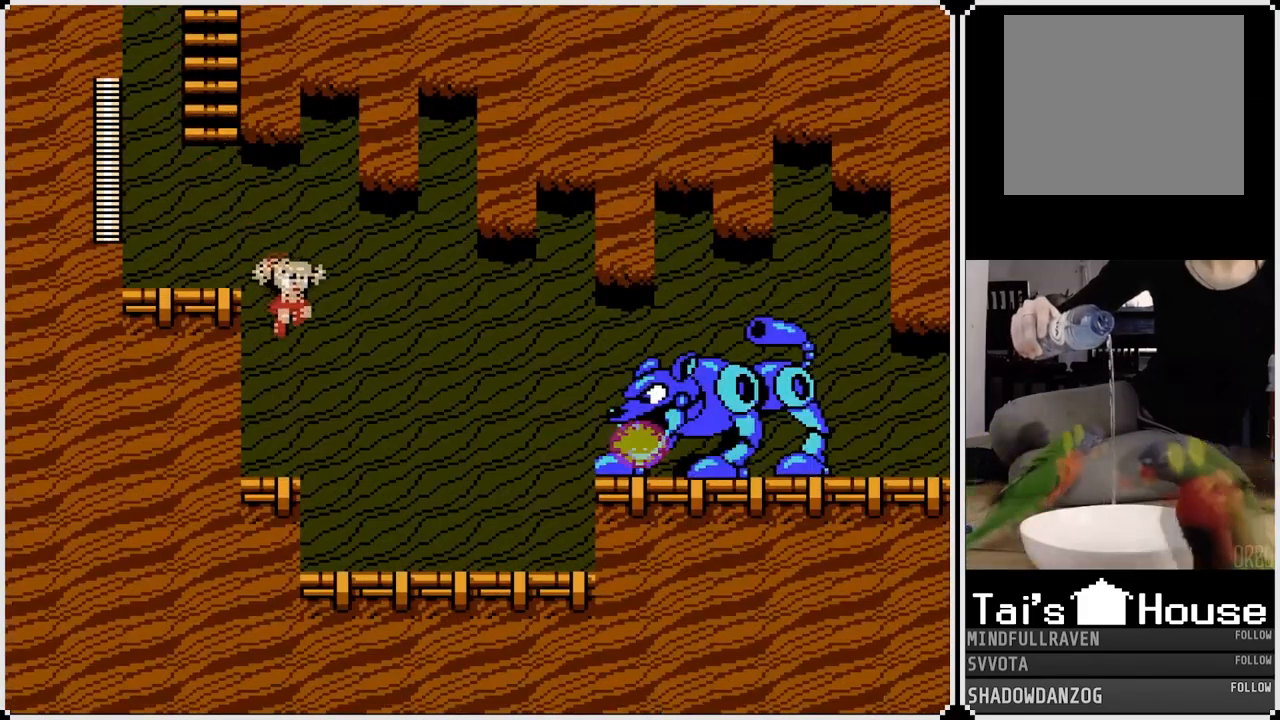
{"buttons": ["CROSS", "DPAD_RIGHT"], "left_stick": "center", "right_stick": "center", "events": [[167, "DPAD_LEFT", "down"], [250, "CROSS", "down"], [283, "DPAD_LEFT", "up"], [367, "DPAD_RIGHT", "down"]]}
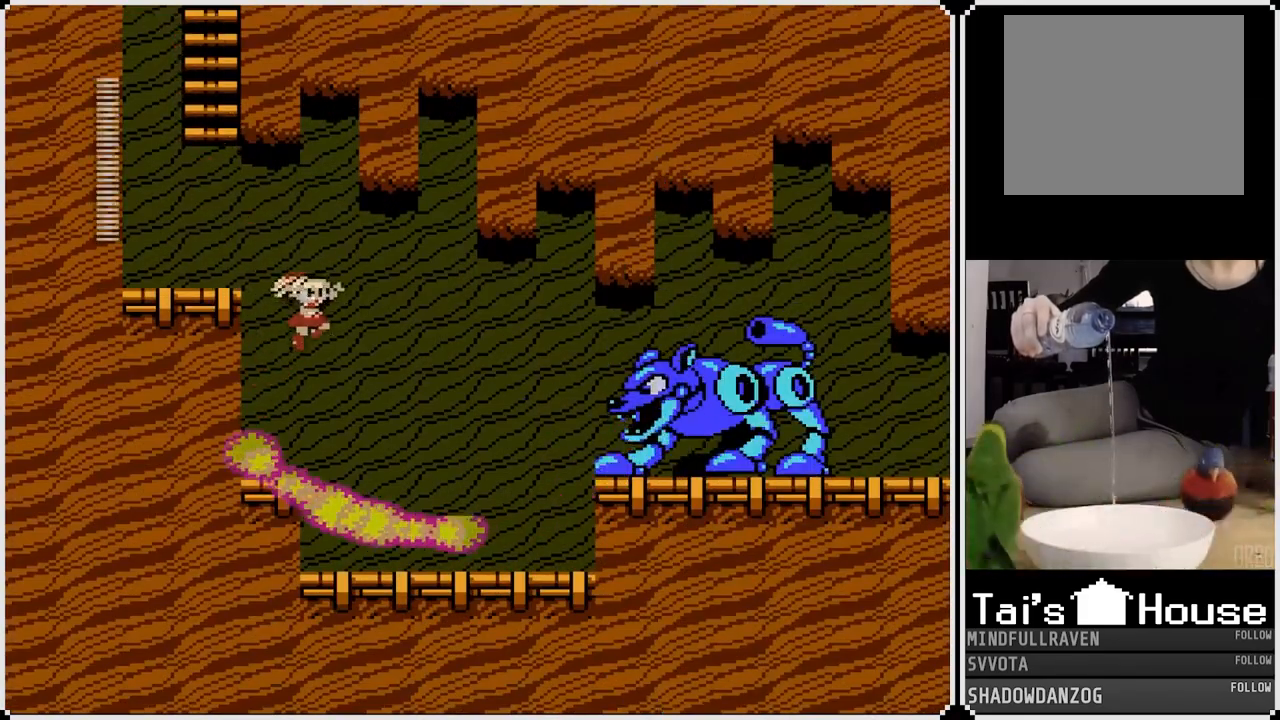
{"buttons": ["SQUARE"], "left_stick": "center", "right_stick": "center", "events": [[50, "DPAD_RIGHT", "up"], [83, "CROSS", "up"], [167, "DPAD_LEFT", "down"], [367, "DPAD_LEFT", "up"], [450, "SQUARE", "down"]]}
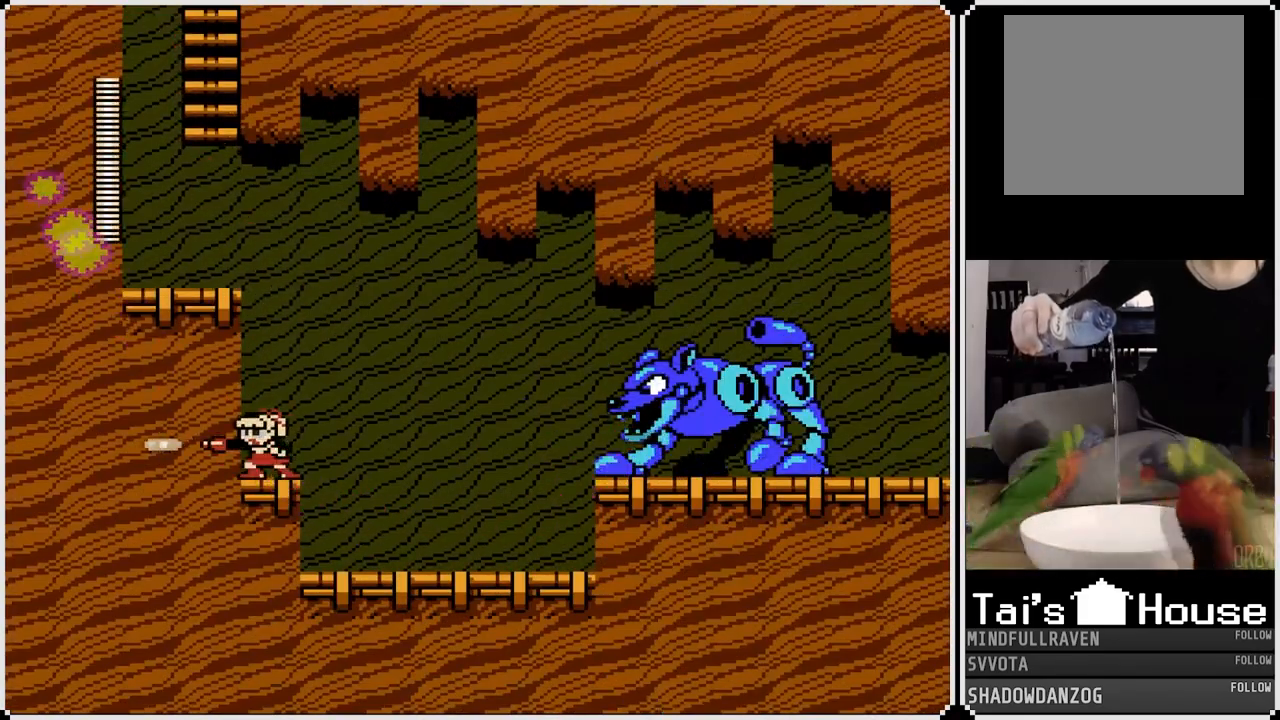
{"buttons": [], "left_stick": "center", "right_stick": "center", "events": [[33, "SQUARE", "up"], [83, "SQUARE", "down"], [167, "SQUARE", "up"], [217, "DPAD_RIGHT", "down"], [233, "SQUARE", "down"], [267, "SQUARE", "up"], [317, "DPAD_RIGHT", "up"], [317, "SQUARE", "down"], [400, "SQUARE", "up"], [450, "SQUARE", "down"], [500, "SQUARE", "up"]]}
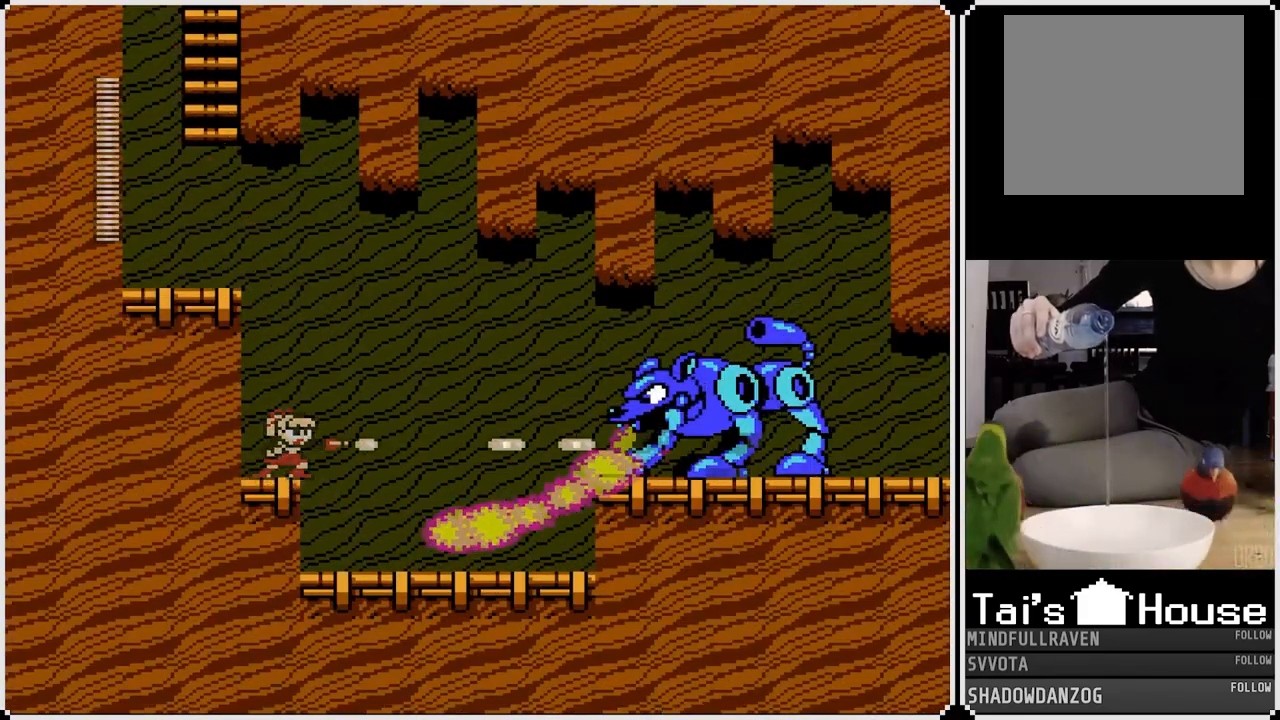
{"buttons": [], "left_stick": "center", "right_stick": "center", "events": [[33, "SQUARE", "down"], [100, "CROSS", "down"], [467, "CROSS", "up"], [467, "SQUARE", "up"]]}
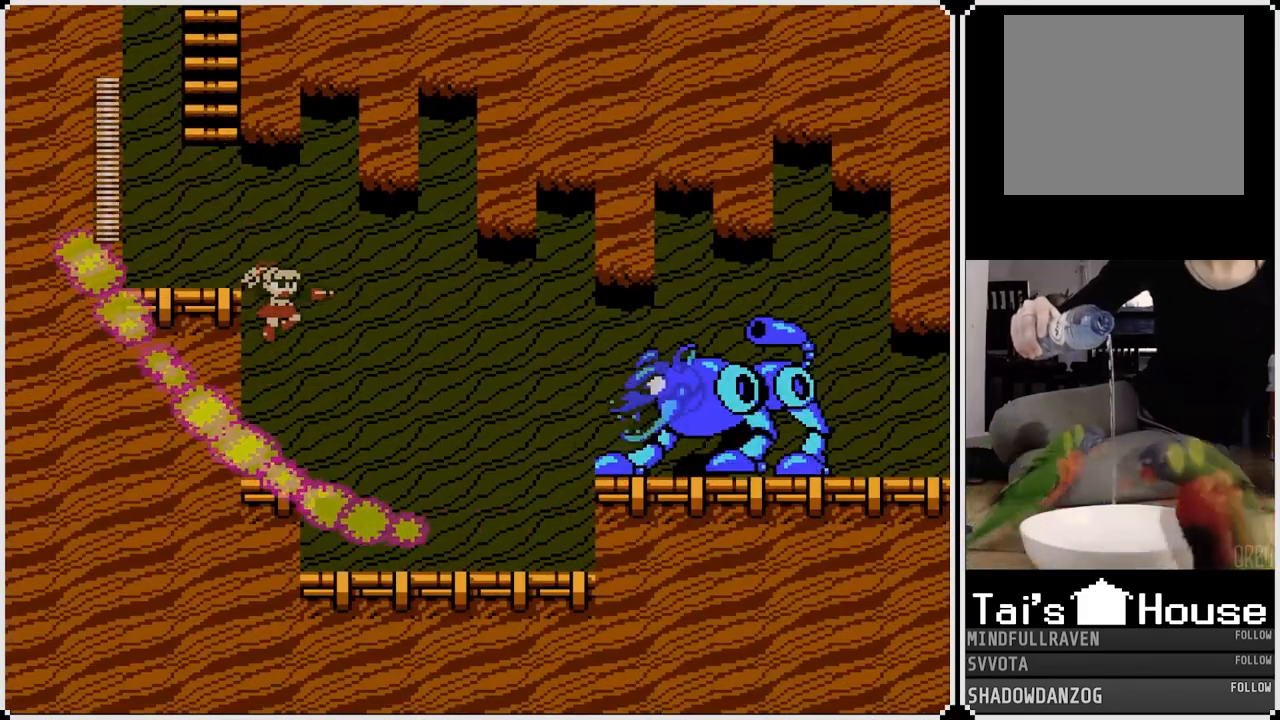
{"buttons": ["SQUARE"], "left_stick": "center", "right_stick": "center", "events": [[283, "SQUARE", "down"], [350, "SQUARE", "up"], [383, "SQUARE", "down"], [450, "SQUARE", "up"], [500, "SQUARE", "down"]]}
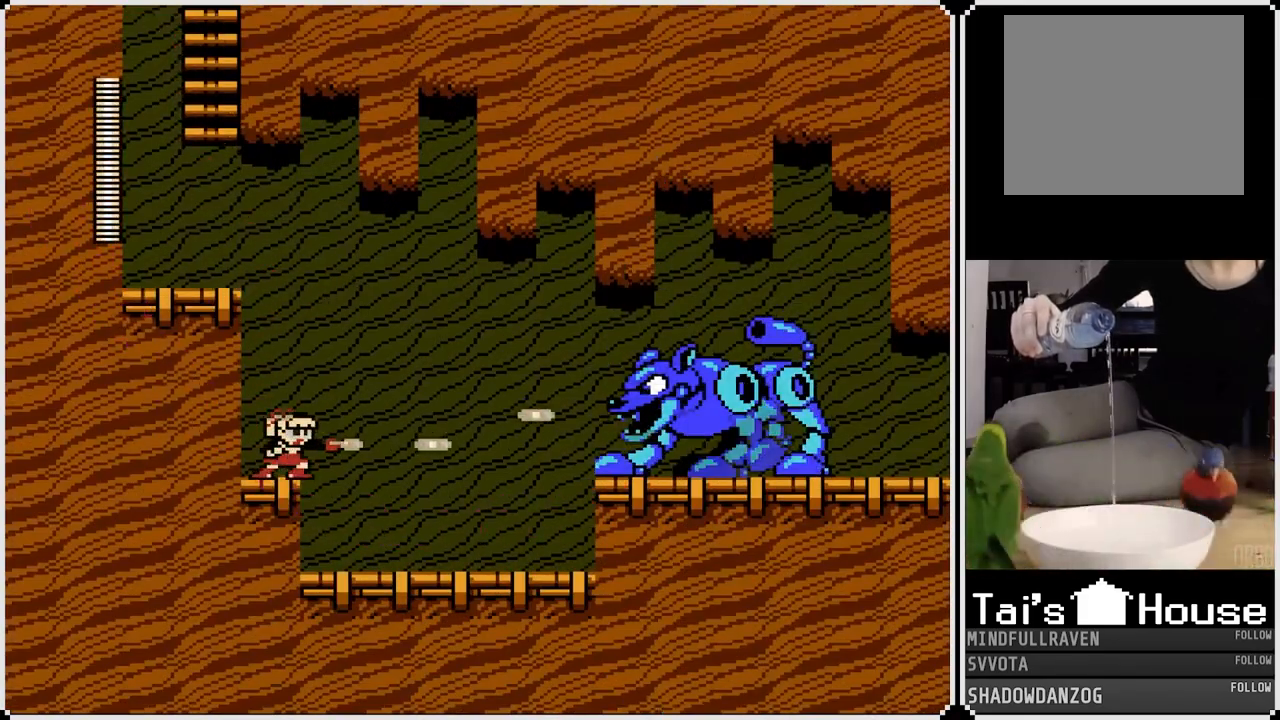
{"buttons": ["SQUARE"], "left_stick": "center", "right_stick": "center", "events": [[83, "SQUARE", "up"], [117, "SQUARE", "down"], [183, "SQUARE", "up"], [233, "SQUARE", "down"], [300, "SQUARE", "up"], [350, "SQUARE", "down"], [417, "SQUARE", "up"], [450, "SQUARE", "down"]]}
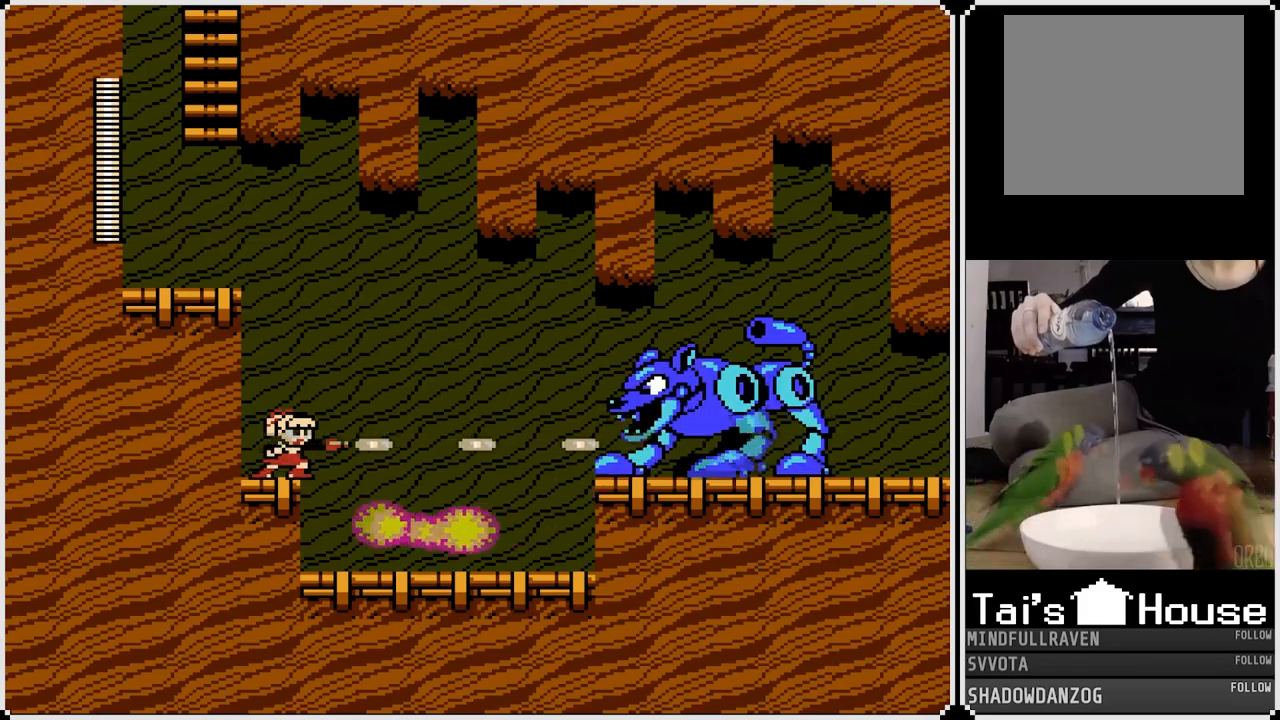
{"buttons": ["SQUARE"], "left_stick": "center", "right_stick": "center", "events": [[50, "CROSS", "down"], [50, "SQUARE", "up"], [83, "SQUARE", "down"], [200, "CROSS", "up"], [233, "SQUARE", "up"], [483, "SQUARE", "down"]]}
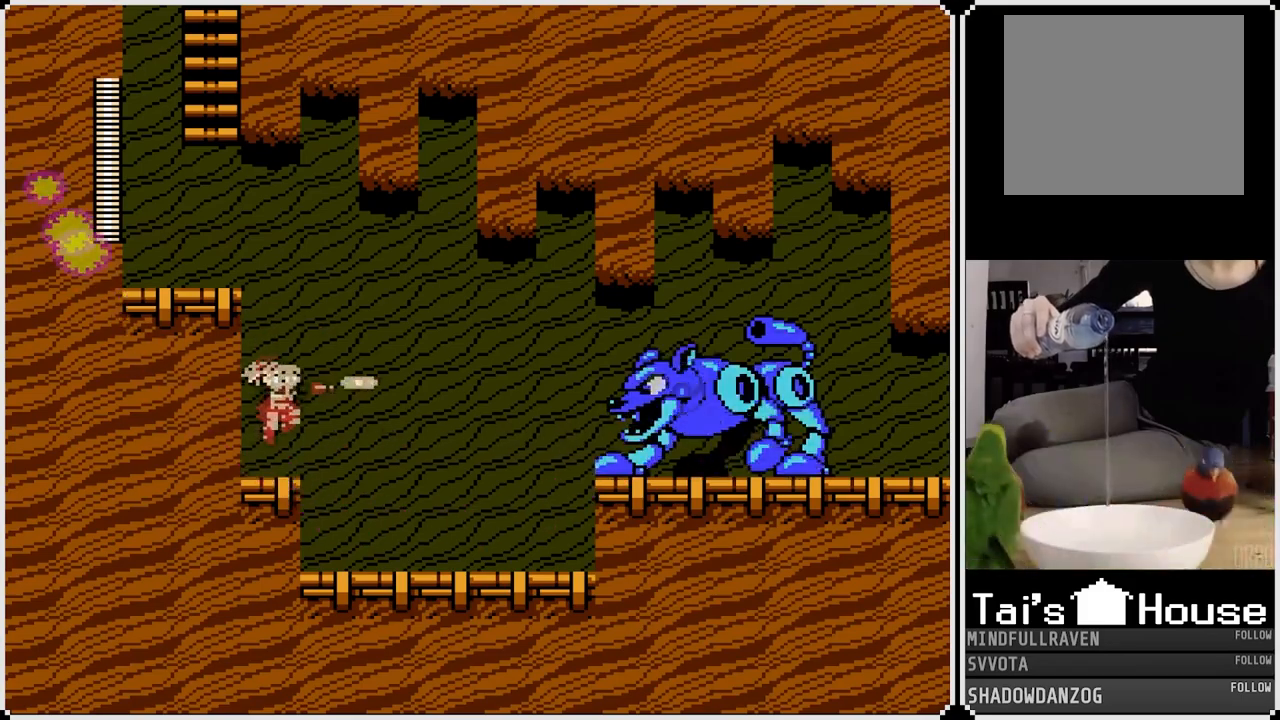
{"buttons": ["SQUARE"], "left_stick": "center", "right_stick": "center", "events": [[67, "SQUARE", "up"], [117, "SQUARE", "down"], [183, "SQUARE", "up"], [233, "SQUARE", "down"], [300, "SQUARE", "up"], [350, "SQUARE", "down"], [433, "SQUARE", "up"], [467, "SQUARE", "down"]]}
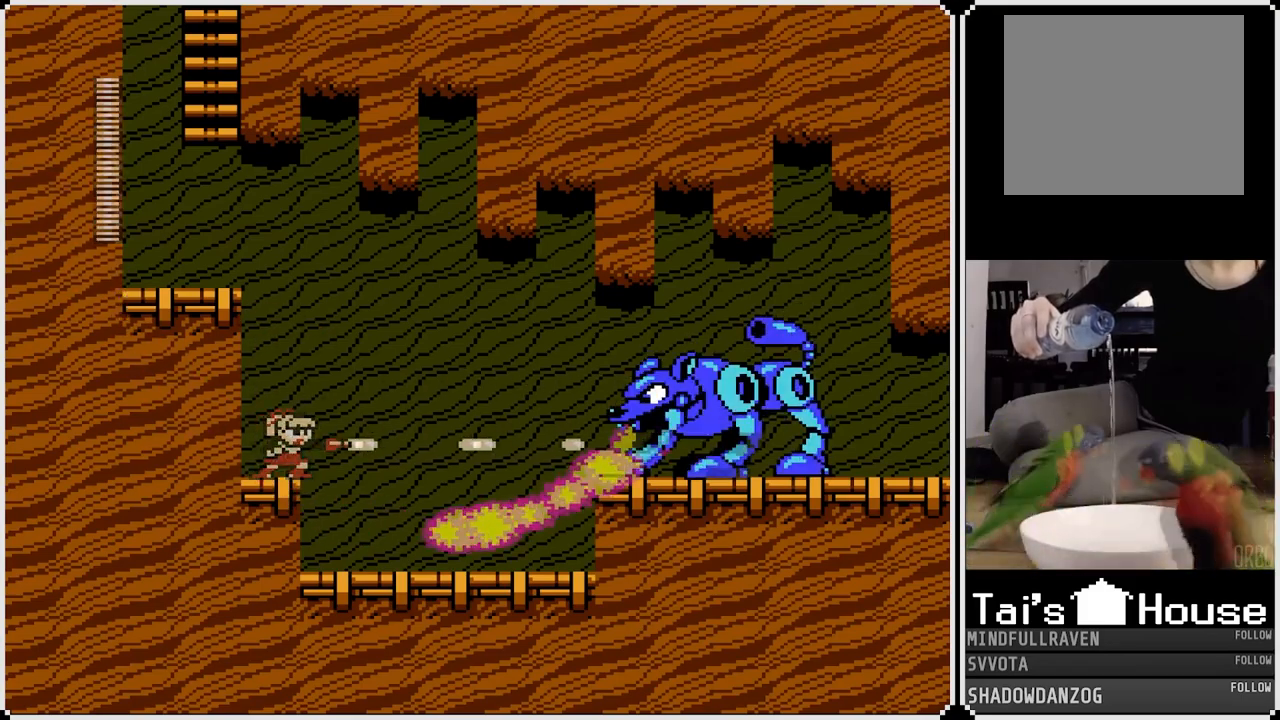
{"buttons": ["SQUARE"], "left_stick": "center", "right_stick": "center", "events": [[33, "SQUARE", "up"], [83, "CROSS", "down"], [83, "SQUARE", "down"], [250, "CROSS", "up"], [283, "SQUARE", "up"], [500, "SQUARE", "down"]]}
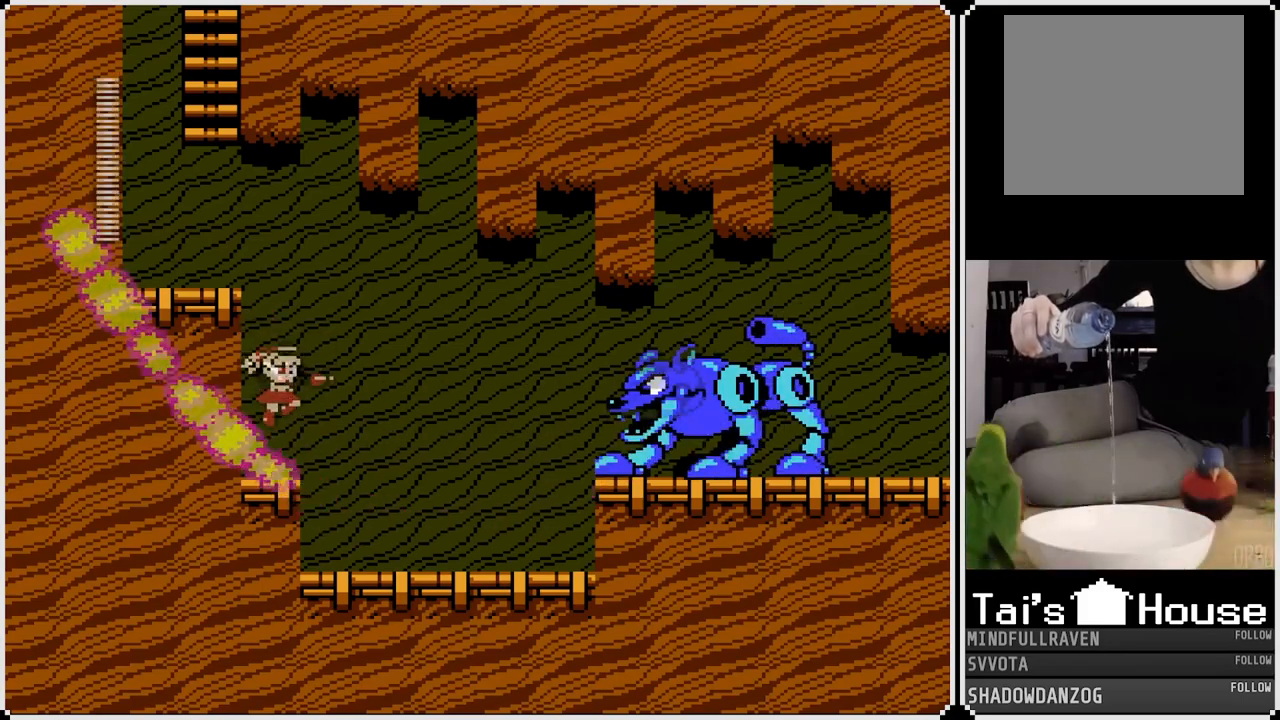
{"buttons": ["SQUARE"], "left_stick": "center", "right_stick": "center", "events": [[83, "SQUARE", "up"], [117, "SQUARE", "down"], [183, "SQUARE", "up"], [233, "SQUARE", "down"], [317, "SQUARE", "up"], [367, "SQUARE", "down"], [433, "SQUARE", "up"], [483, "SQUARE", "down"]]}
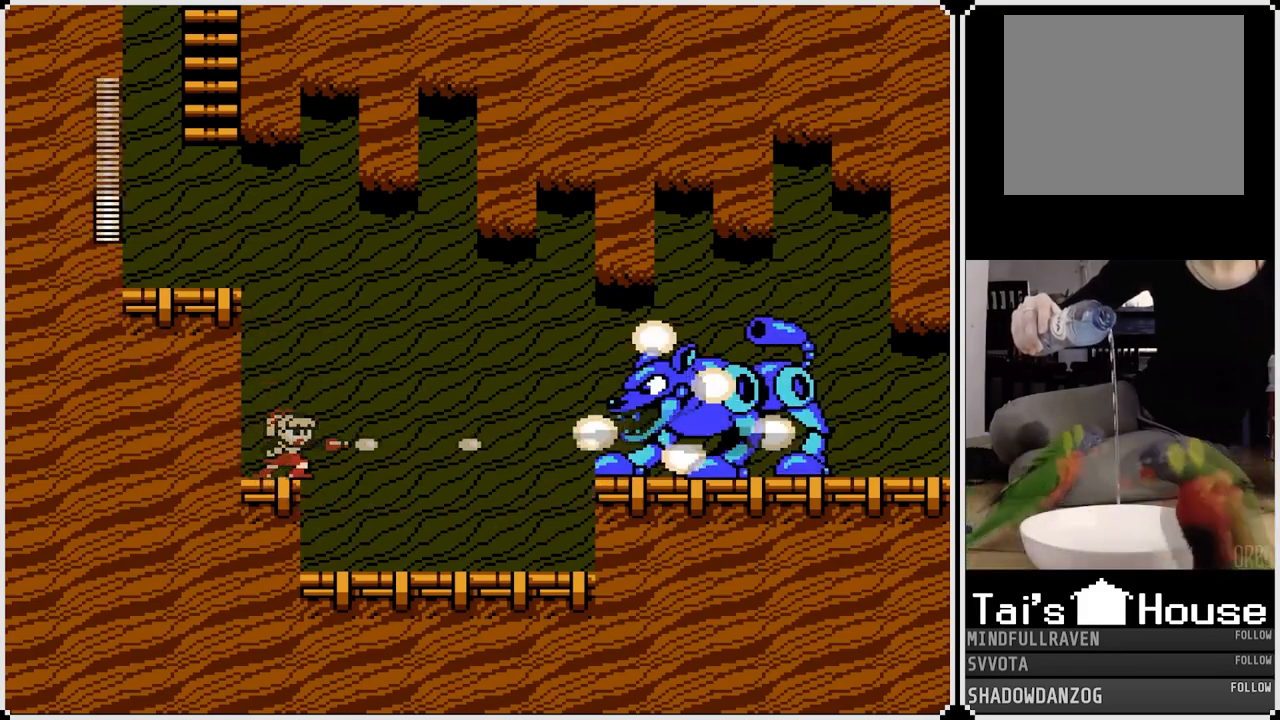
{"buttons": ["CROSS", "DPAD_RIGHT"], "left_stick": "center", "right_stick": "center", "events": [[50, "SQUARE", "up"], [117, "SQUARE", "down"], [183, "SQUARE", "up"], [217, "SQUARE", "down"], [283, "SQUARE", "up"], [317, "SQUARE", "down"], [383, "CROSS", "down"], [433, "DPAD_RIGHT", "down"], [467, "SQUARE", "up"]]}
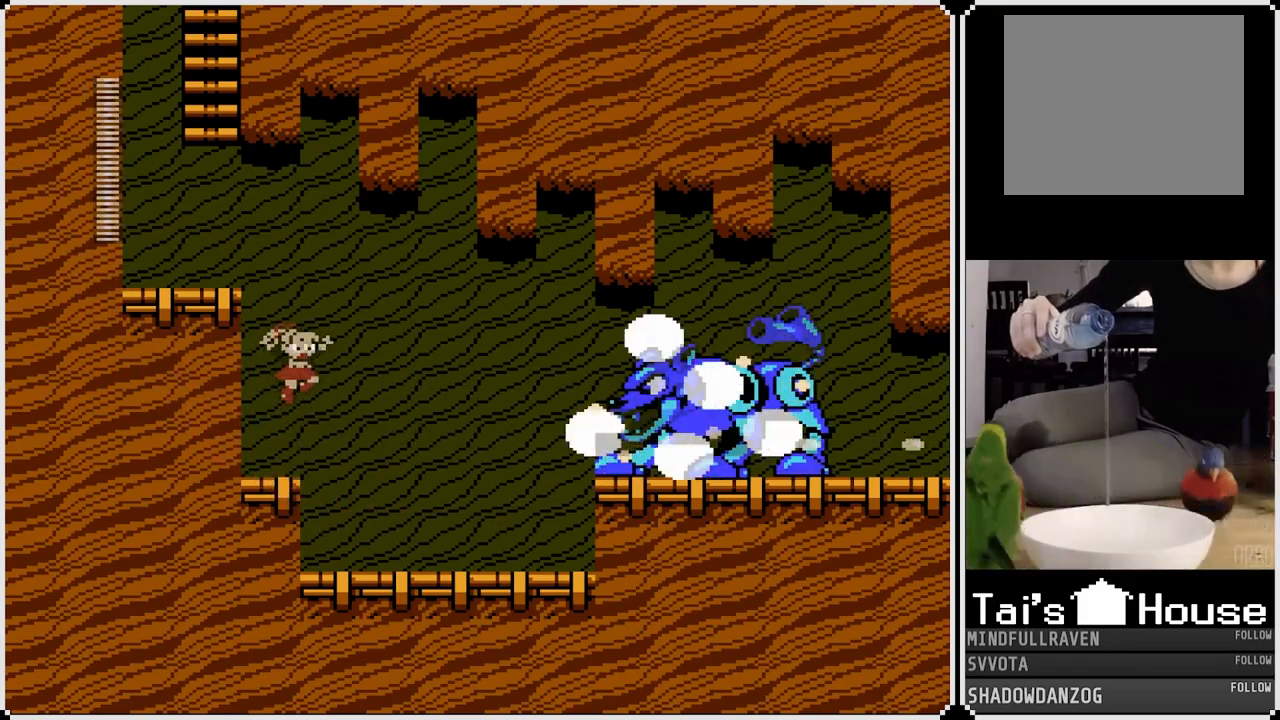
{"buttons": ["DPAD_RIGHT"], "left_stick": "center", "right_stick": "center", "events": [[17, "CROSS", "up"]]}
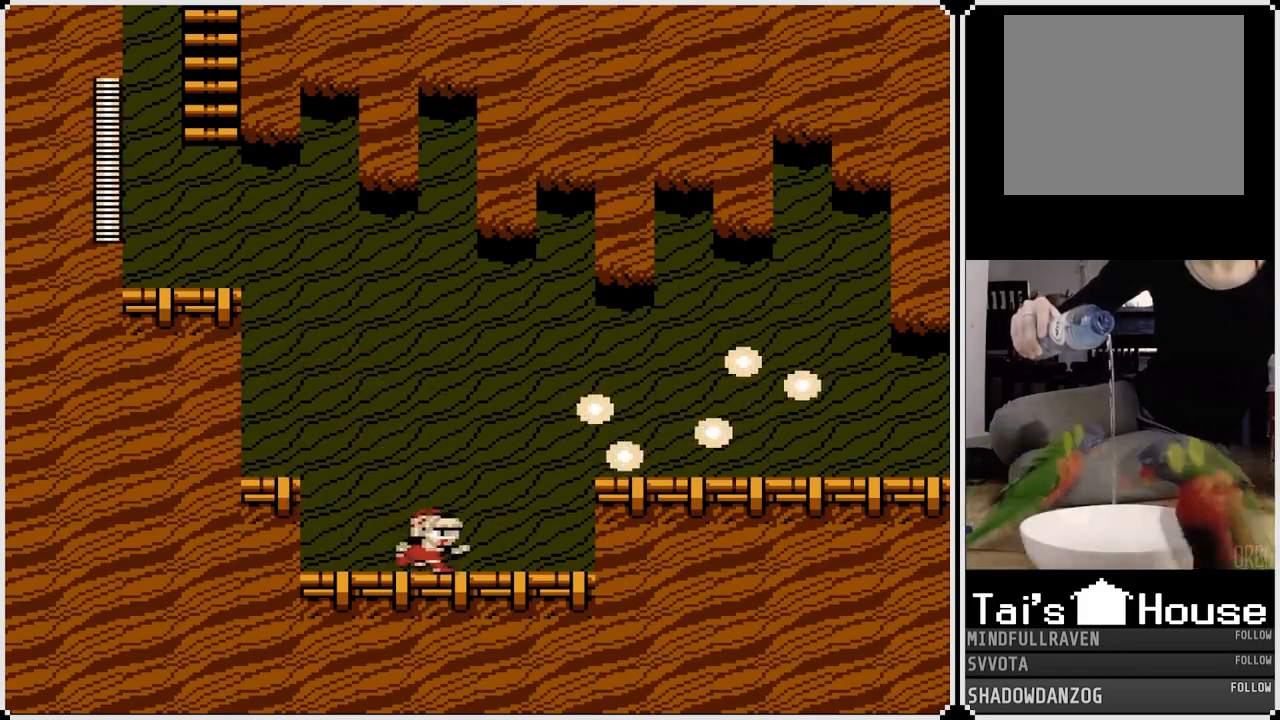
{"buttons": ["DPAD_RIGHT"], "left_stick": "center", "right_stick": "center", "events": [[183, "CROSS", "down"], [500, "CROSS", "up"]]}
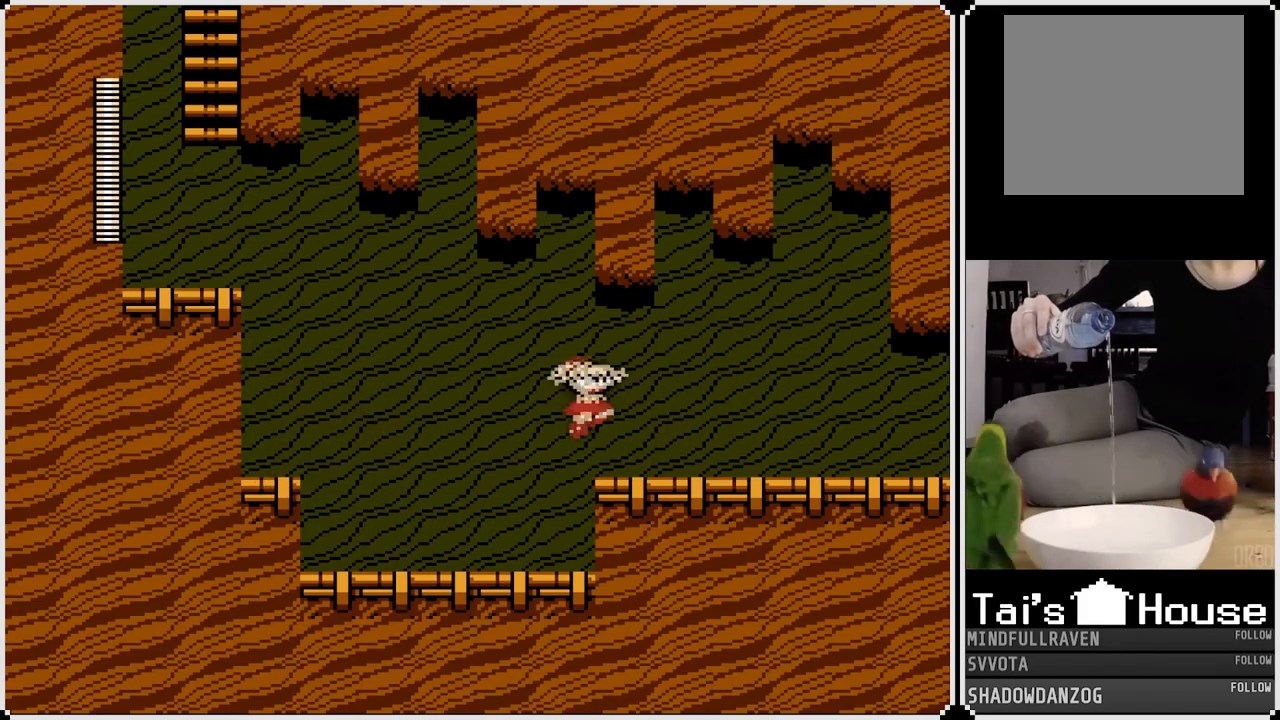
{"buttons": ["DPAD_RIGHT"], "left_stick": "center", "right_stick": "center", "events": [[283, "CROSS", "down"], [367, "CROSS", "up"]]}
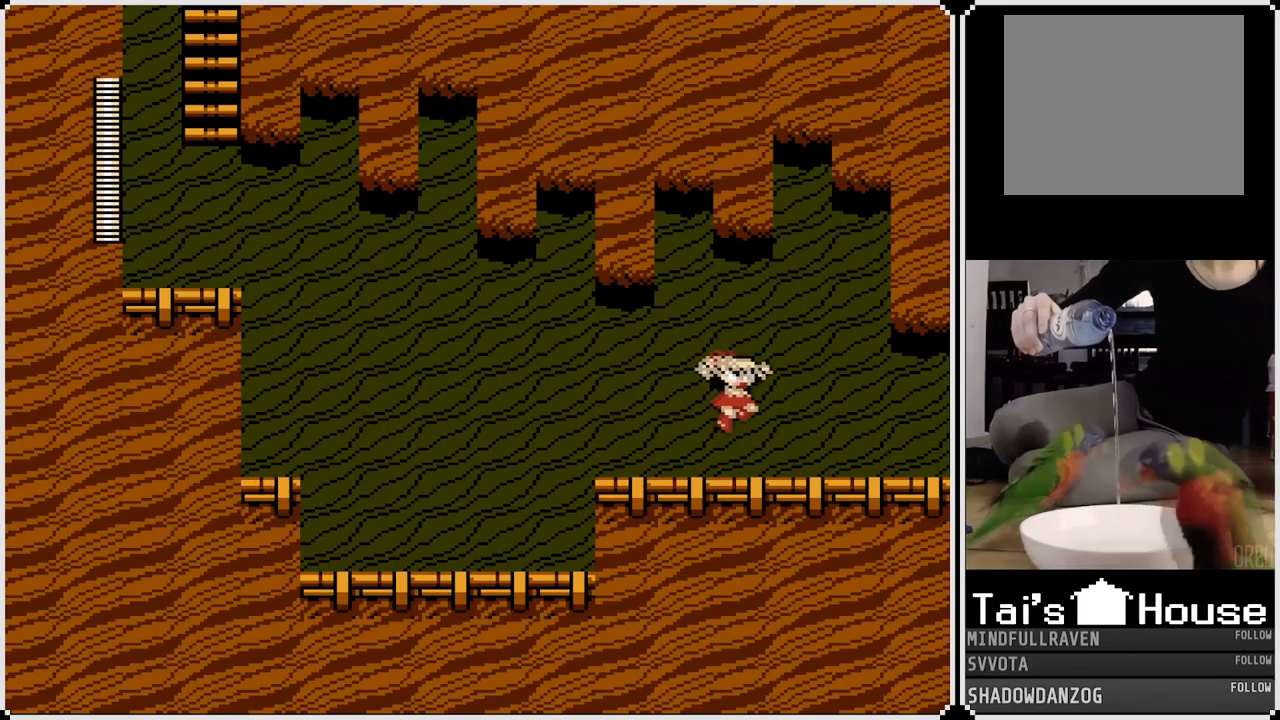
{"buttons": ["DPAD_RIGHT"], "left_stick": "center", "right_stick": "center", "events": []}
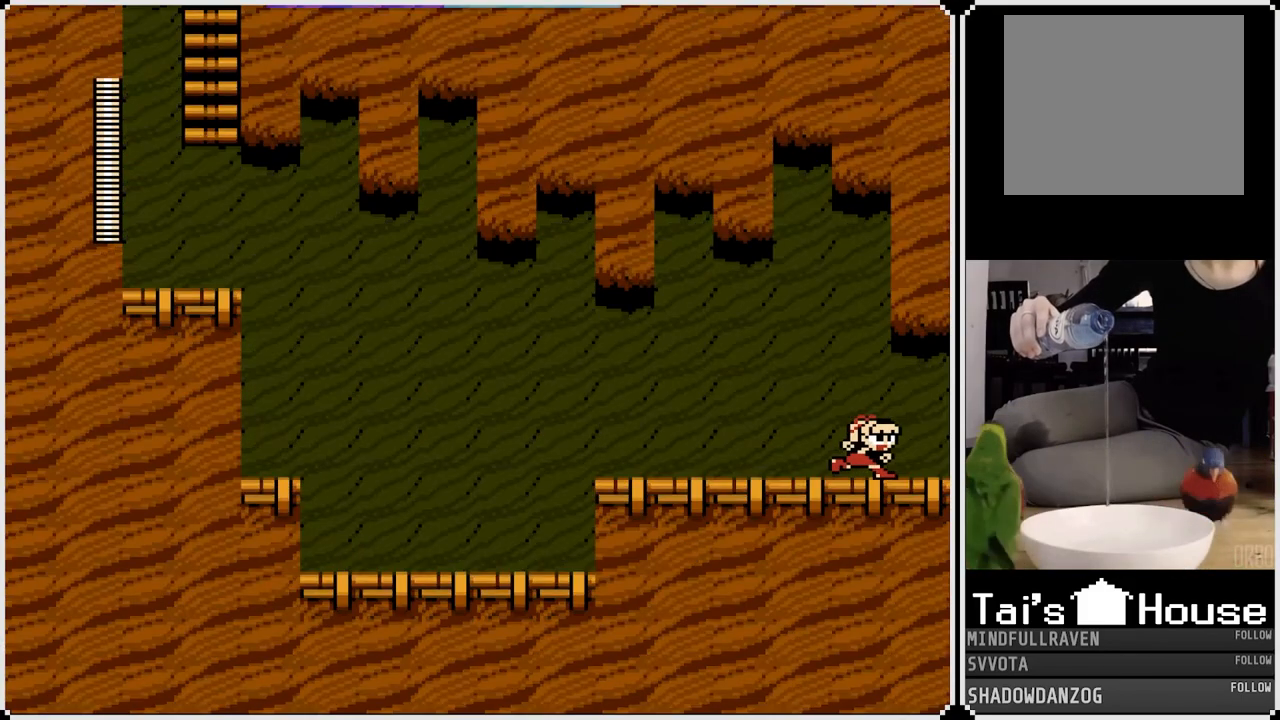
{"buttons": ["DPAD_RIGHT"], "left_stick": "center", "right_stick": "center", "events": [[17, "CROSS", "down"], [117, "CROSS", "up"]]}
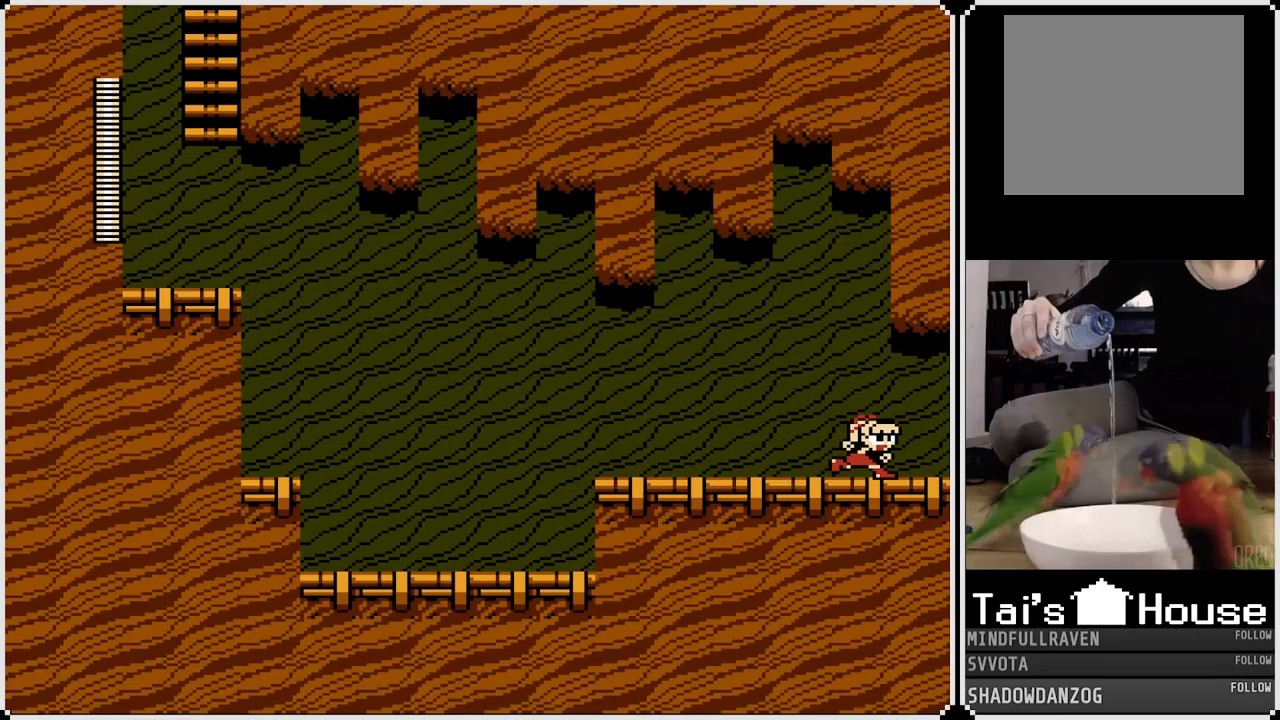
{"buttons": [], "left_stick": "center", "right_stick": "center", "events": [[450, "DPAD_RIGHT", "up"]]}
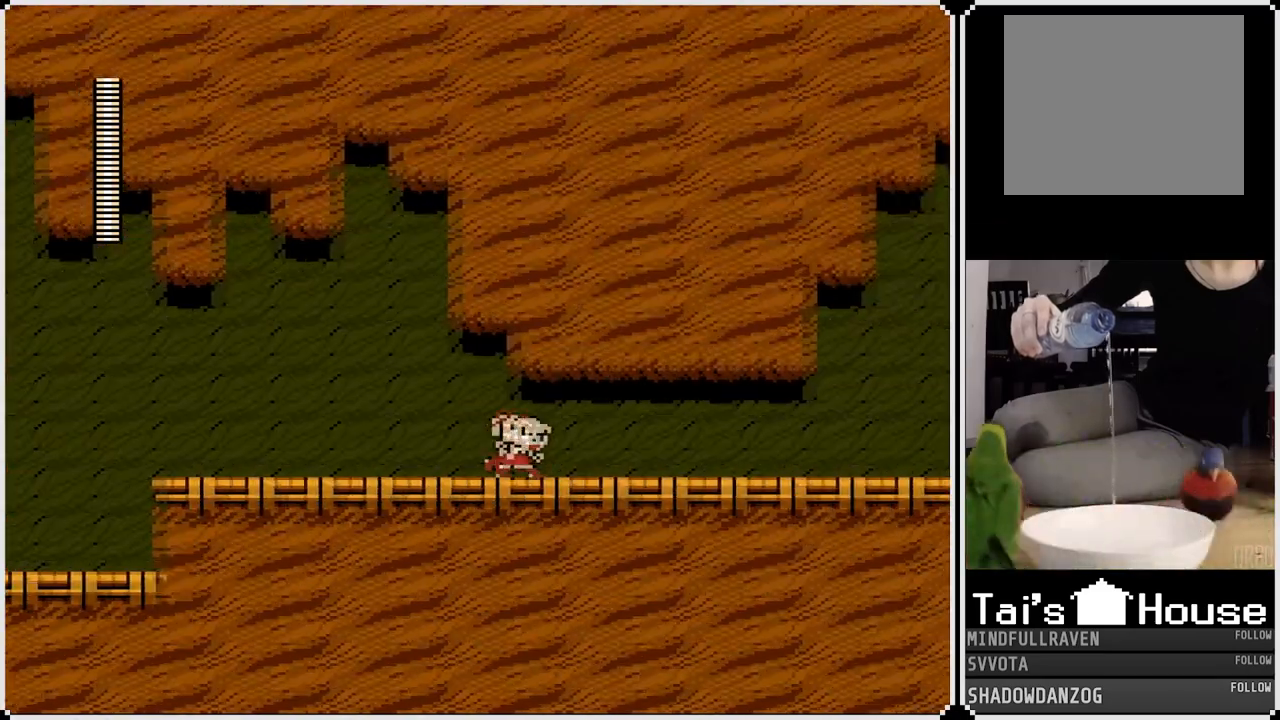
{"buttons": [], "left_stick": "center", "right_stick": "center", "events": []}